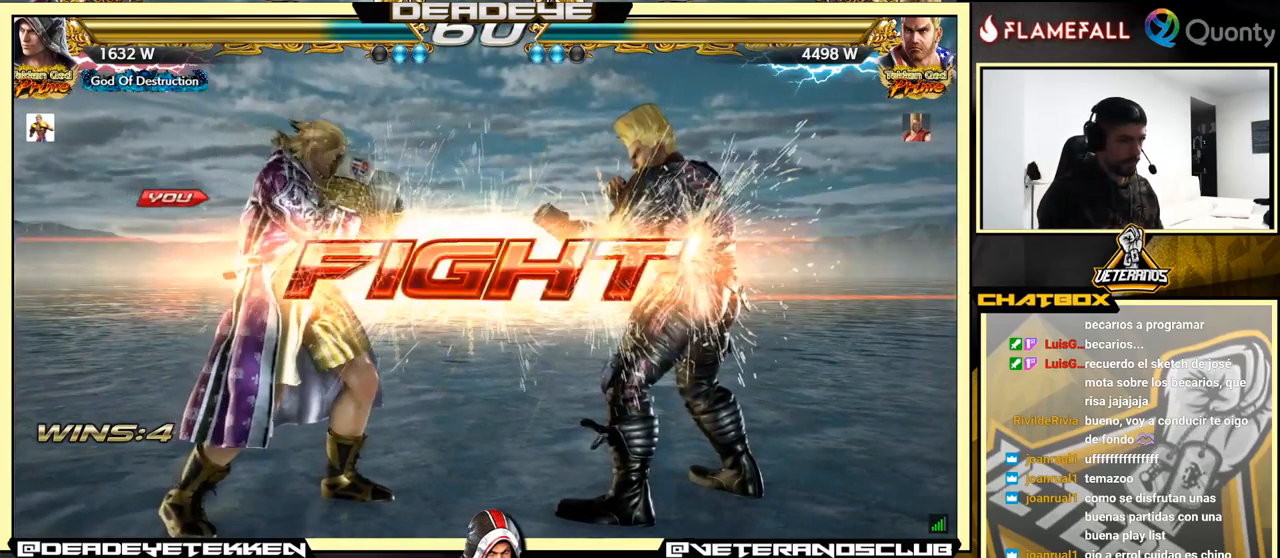
Gameplay with a controller (arcade stick); each line is a JSON object with the inputs held at the frame after it. "events" lists button and stick changes between this image and that frame as [ms after this image, input, new state], when the widget could be followed in between. Not read: L3 R3.
{"buttons": [], "left_stick": "left", "events": [[117, "left_stick", "left"], [184, "left_stick", "center"], [267, "left_stick", "left"]]}
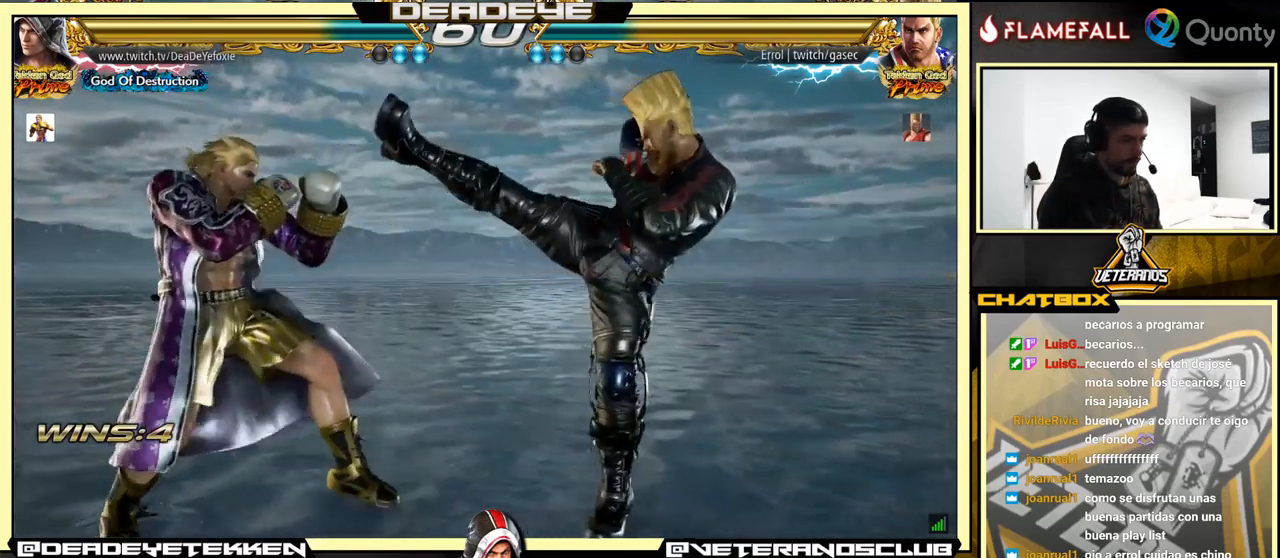
{"buttons": [], "left_stick": "right", "events": [[167, "left_stick", "down"], [200, "TRIANGLE", "down"], [367, "TRIANGLE", "up"], [384, "SQUARE", "down"], [434, "left_stick", "right"], [467, "SQUARE", "up"]]}
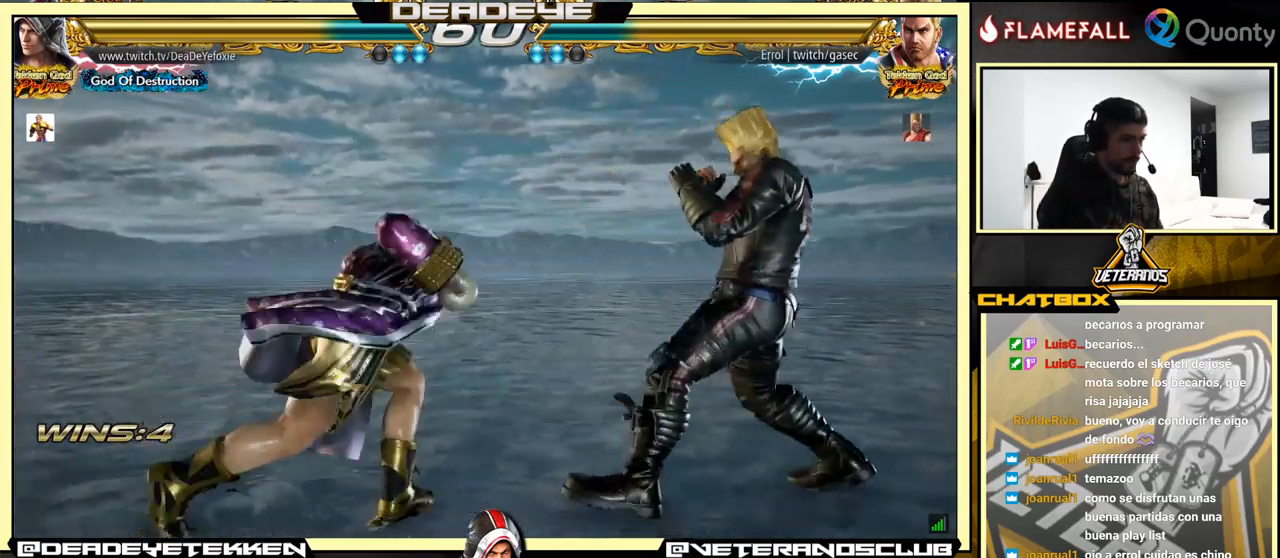
{"buttons": [], "left_stick": "left", "events": [[100, "SQUARE", "down"], [100, "TRIANGLE", "down"], [184, "SQUARE", "up"], [184, "TRIANGLE", "up"], [250, "TRIANGLE", "down"], [284, "SQUARE", "down"], [317, "left_stick", "center"], [367, "TRIANGLE", "up"], [400, "SQUARE", "up"], [400, "left_stick", "left"]]}
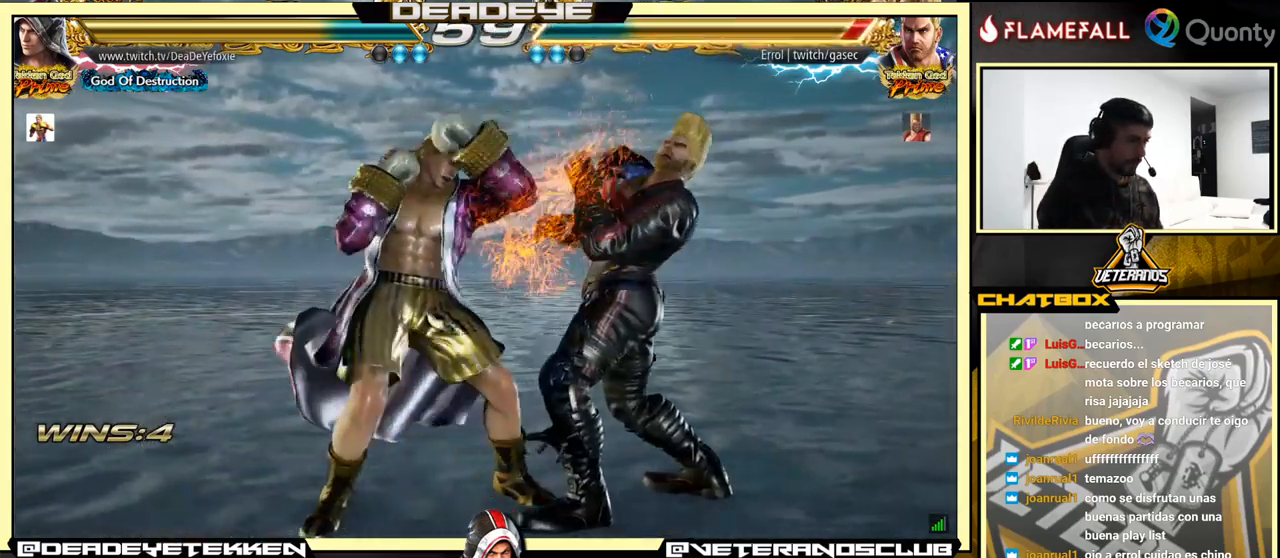
{"buttons": ["CROSS"], "left_stick": "right", "events": [[184, "left_stick", "center"], [400, "left_stick", "right"], [484, "CROSS", "down"]]}
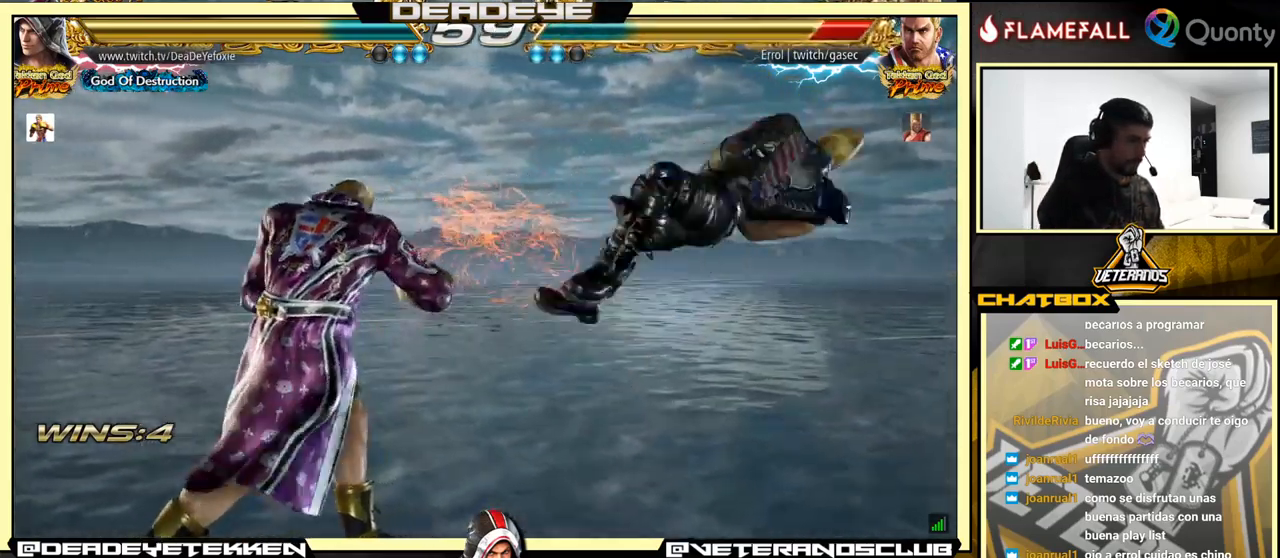
{"buttons": ["CROSS"], "left_stick": "right", "events": []}
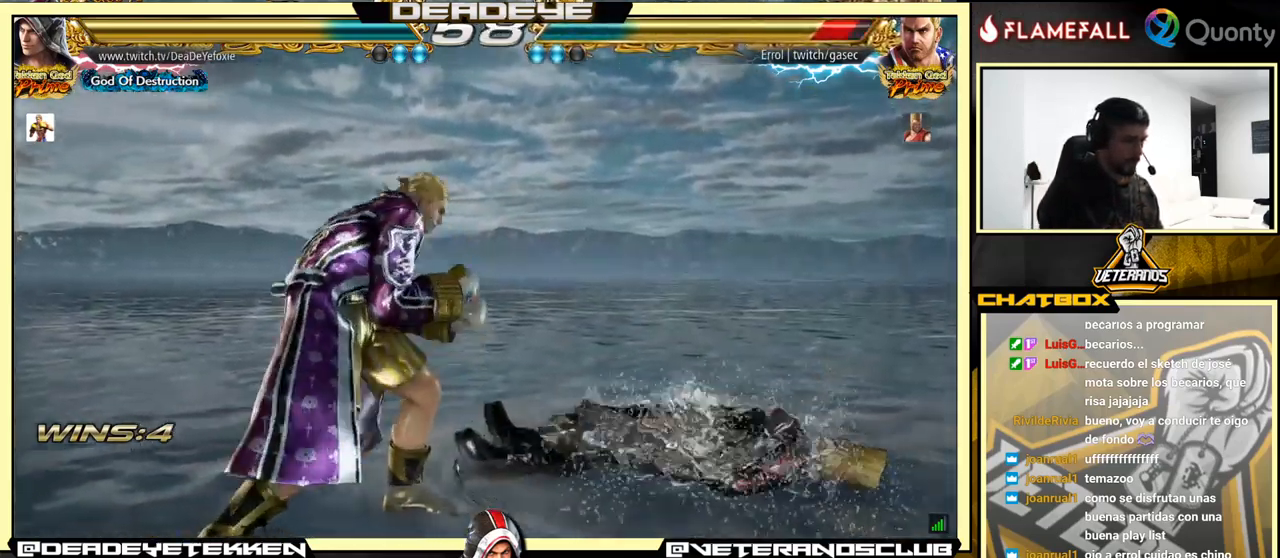
{"buttons": [], "left_stick": "down-left", "events": [[334, "CROSS", "up"], [384, "left_stick", "down-left"]]}
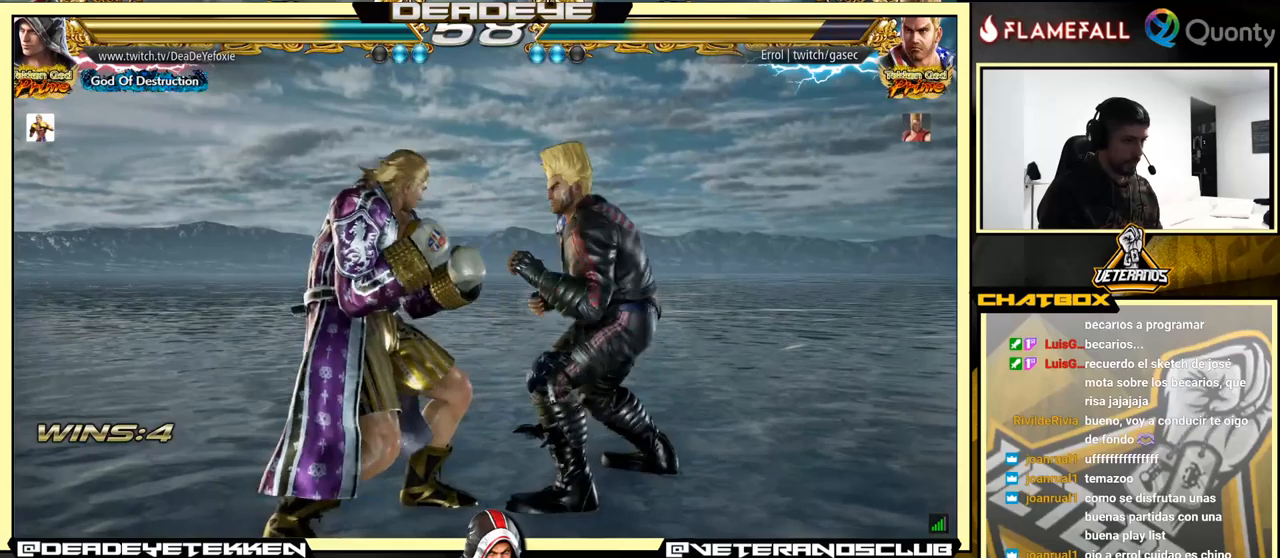
{"buttons": [], "left_stick": "center", "events": [[83, "left_stick", "center"]]}
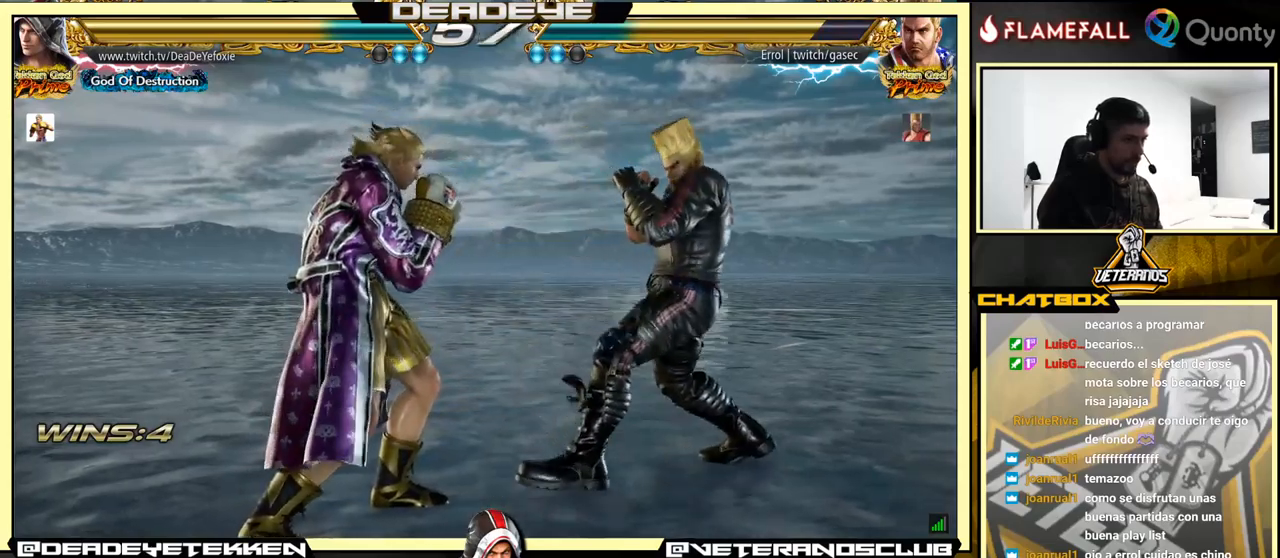
{"buttons": [], "left_stick": "right", "events": [[33, "left_stick", "down"], [50, "TRIANGLE", "down"], [150, "SQUARE", "down"], [200, "TRIANGLE", "up"], [233, "left_stick", "right"], [266, "SQUARE", "up"]]}
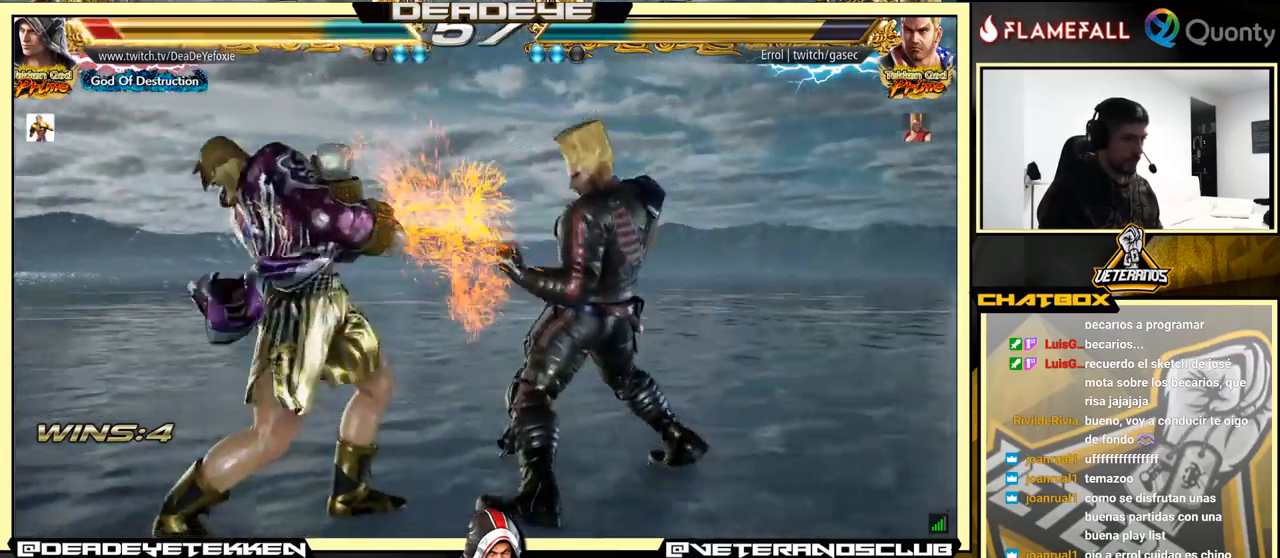
{"buttons": [], "left_stick": "left", "events": [[100, "left_stick", "center"], [150, "left_stick", "left"]]}
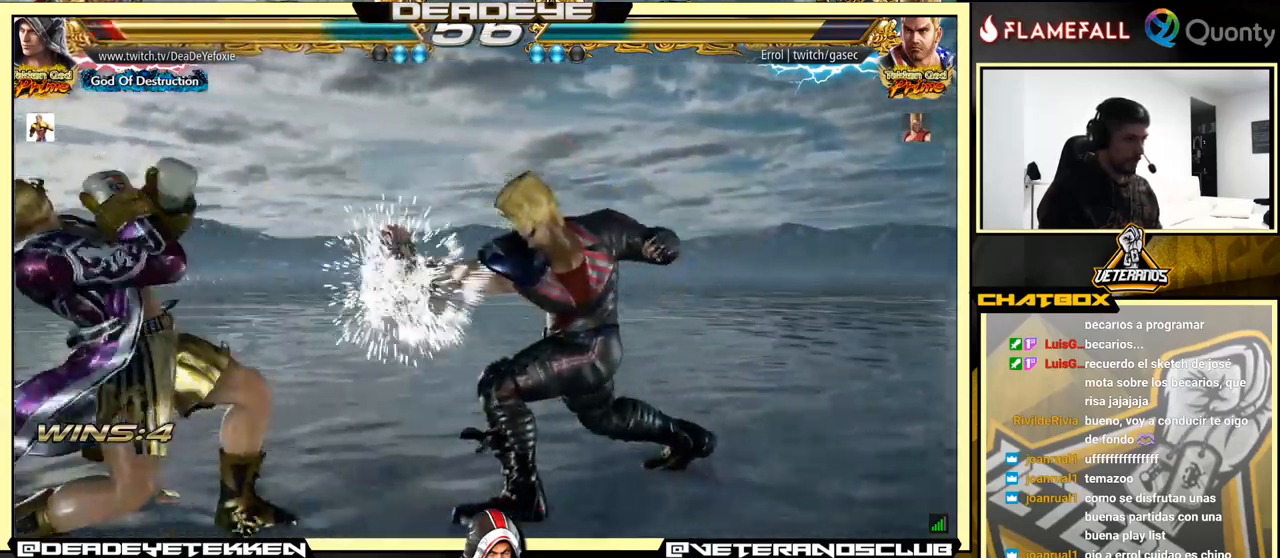
{"buttons": ["SQUARE"], "left_stick": "left", "events": [[83, "left_stick", "center"], [150, "left_stick", "right"], [200, "left_stick", "center"], [283, "left_stick", "right"], [366, "left_stick", "left"], [383, "SQUARE", "down"]]}
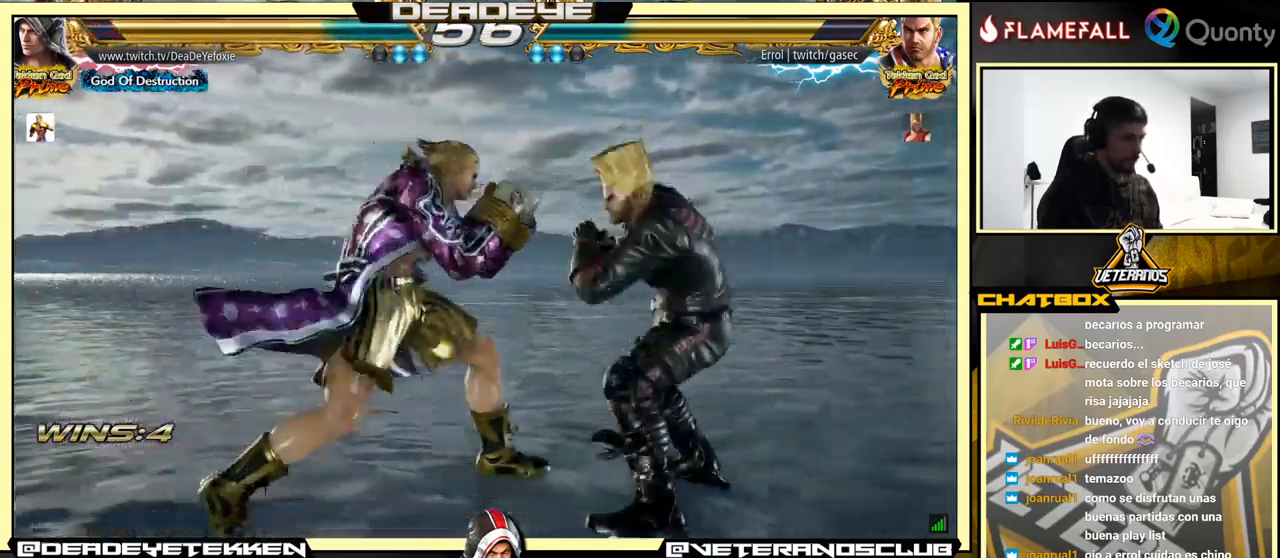
{"buttons": [], "left_stick": "left", "events": [[16, "SQUARE", "up"]]}
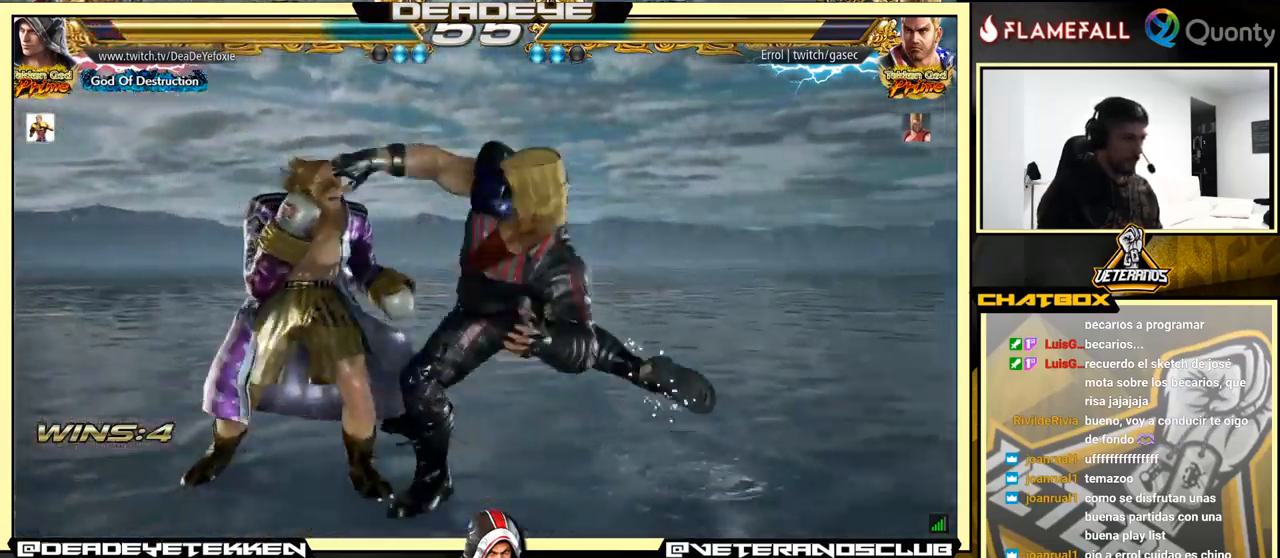
{"buttons": ["TRIANGLE"], "left_stick": "down-right", "events": [[300, "left_stick", "center"], [366, "left_stick", "down-right"], [400, "TRIANGLE", "down"]]}
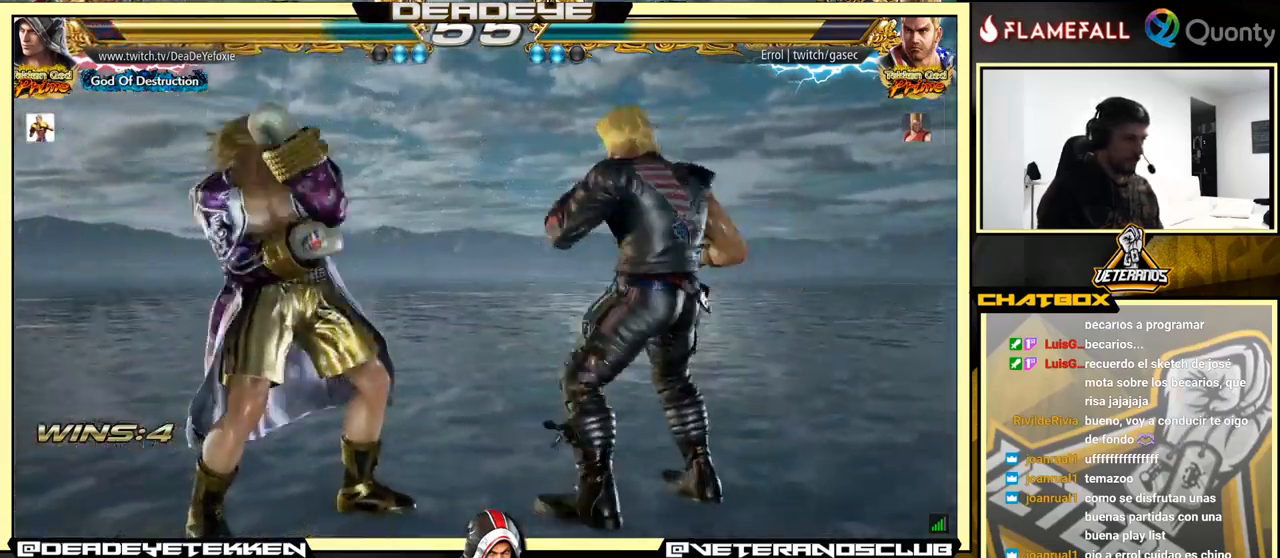
{"buttons": [], "left_stick": "left", "events": [[33, "TRIANGLE", "up"], [50, "CROSS", "down"], [266, "CROSS", "up"], [316, "left_stick", "down-left"], [466, "left_stick", "left"]]}
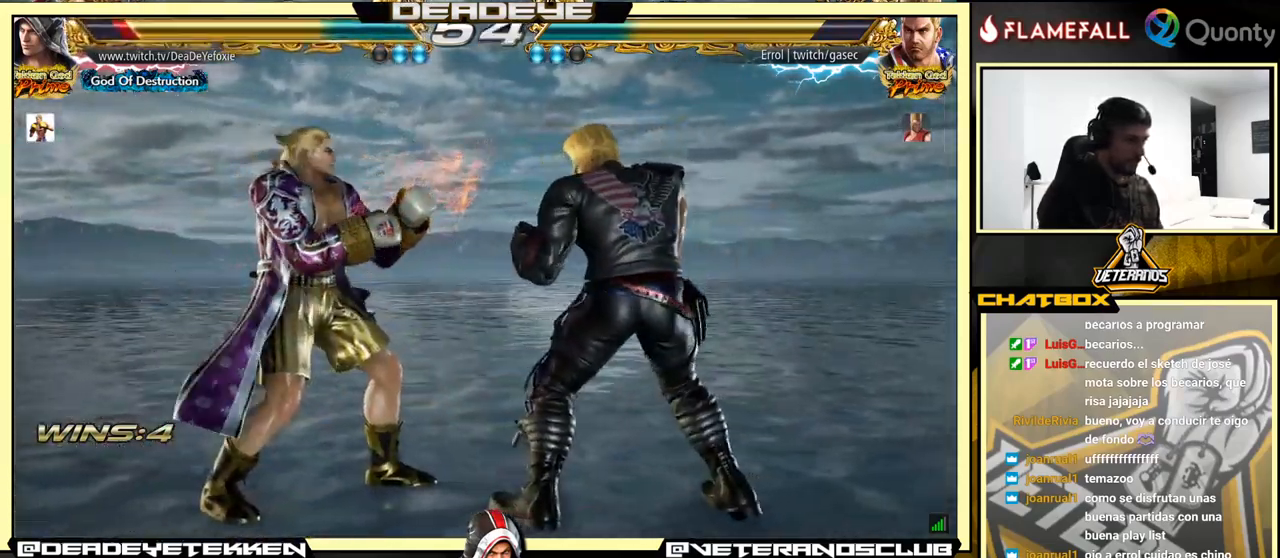
{"buttons": ["SQUARE", "TRIANGLE"], "left_stick": "center", "events": [[66, "left_stick", "center"], [133, "left_stick", "left"], [400, "SQUARE", "down"], [416, "left_stick", "center"], [433, "TRIANGLE", "down"]]}
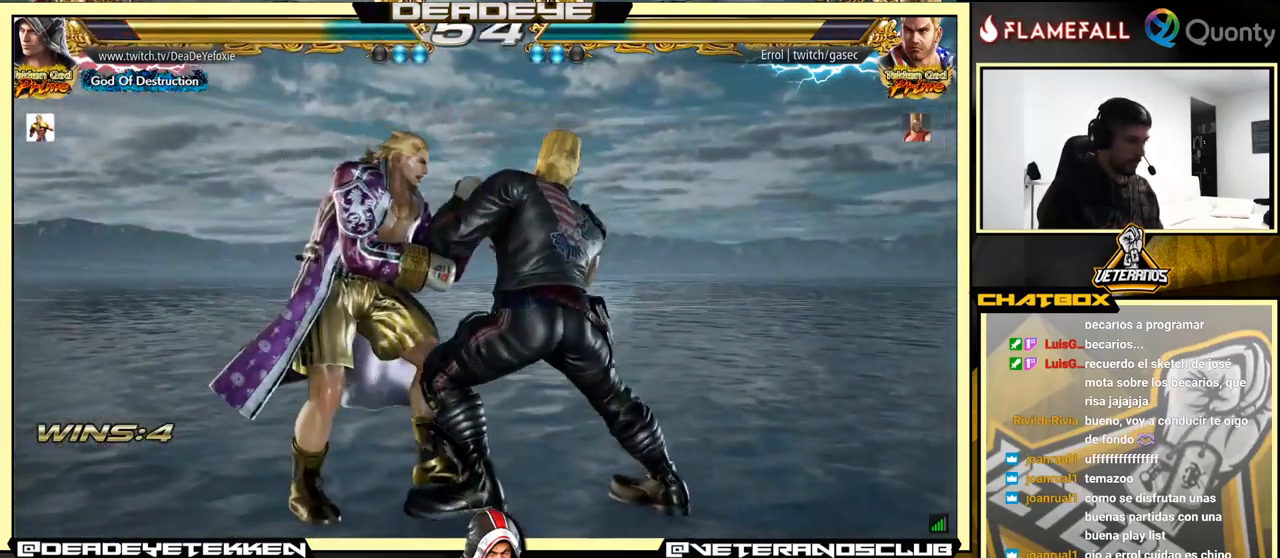
{"buttons": ["SQUARE", "TRIANGLE"], "left_stick": "center", "events": []}
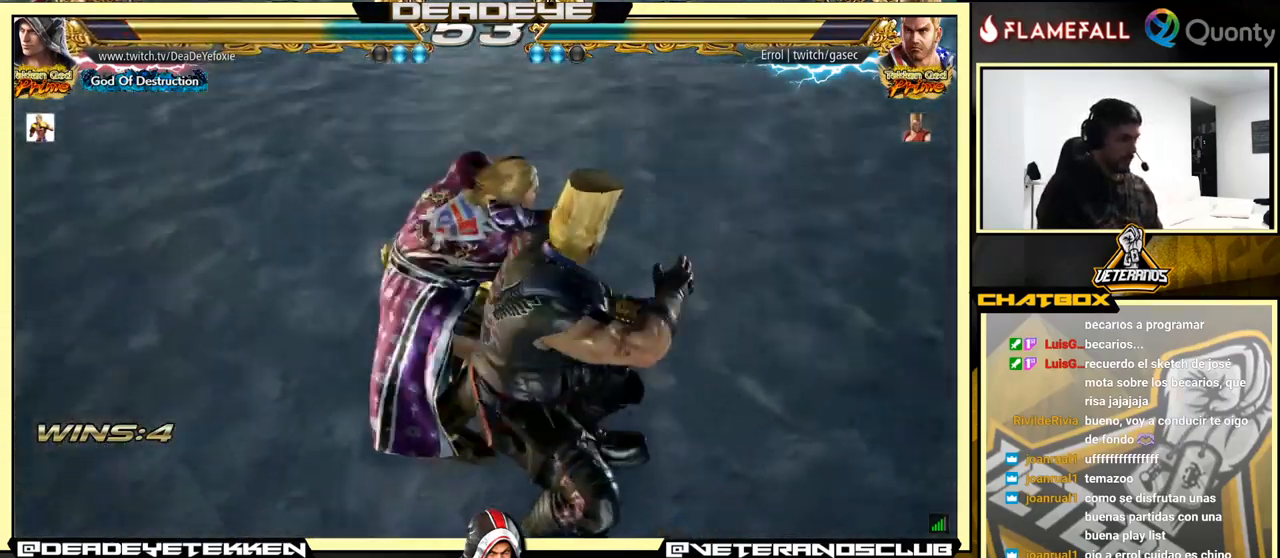
{"buttons": [], "left_stick": "center", "events": [[433, "SQUARE", "up"], [433, "TRIANGLE", "up"]]}
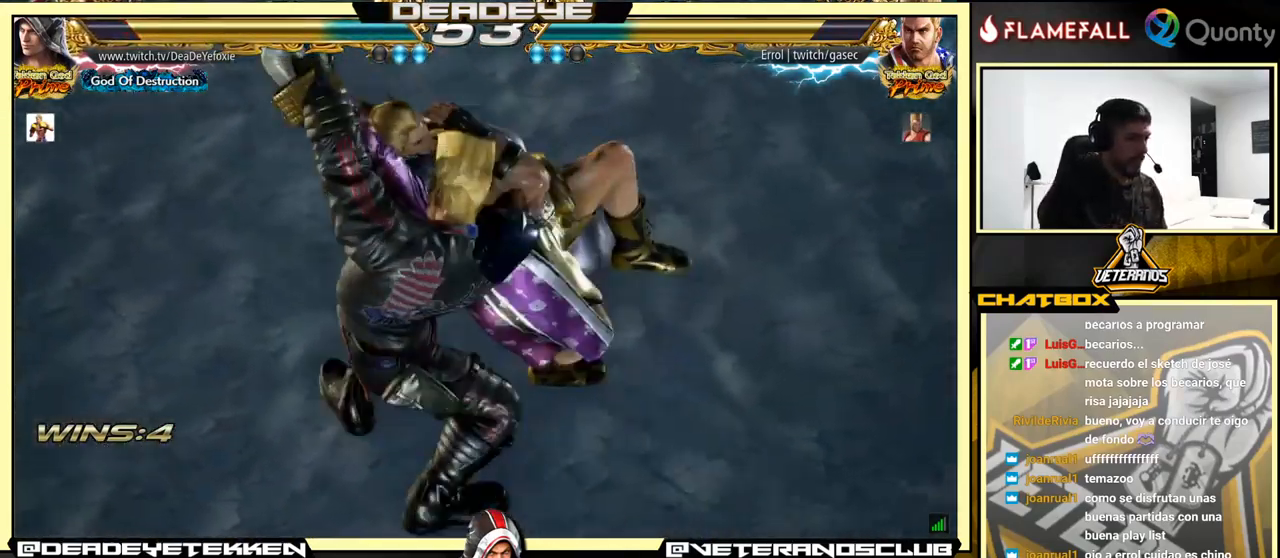
{"buttons": [], "left_stick": "center", "events": []}
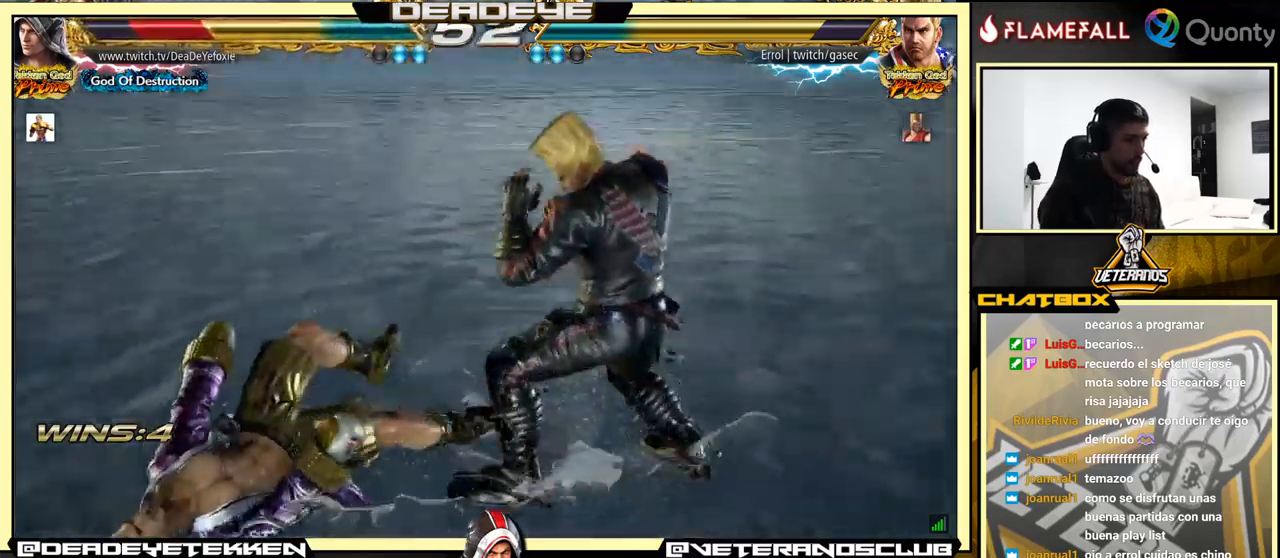
{"buttons": [], "left_stick": "left", "events": [[150, "left_stick", "up-left"], [250, "left_stick", "left"]]}
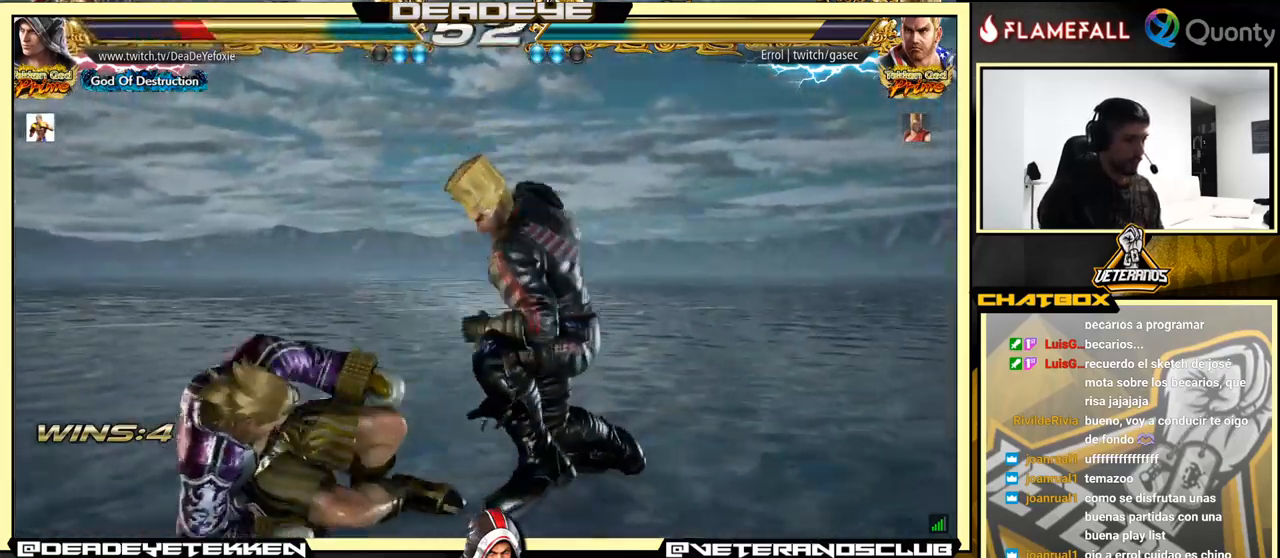
{"buttons": [], "left_stick": "center", "events": [[117, "left_stick", "center"], [200, "left_stick", "left"], [283, "left_stick", "center"]]}
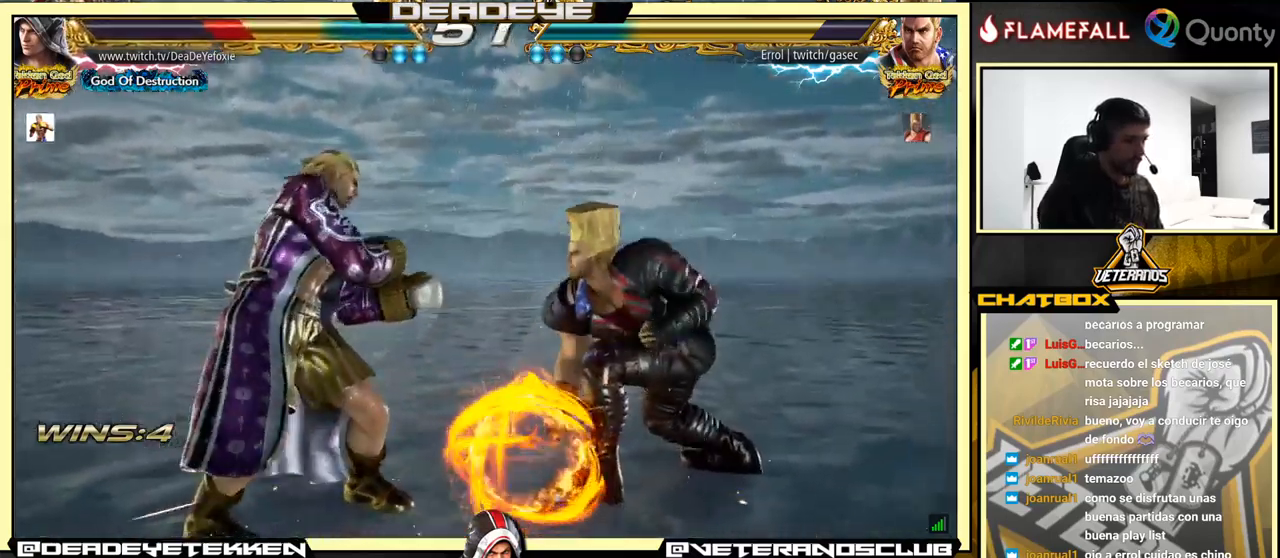
{"buttons": [], "left_stick": "right", "events": [[50, "left_stick", "down"], [67, "TRIANGLE", "down"], [200, "SQUARE", "down"], [250, "left_stick", "right"], [350, "SQUARE", "up"], [350, "TRIANGLE", "up"]]}
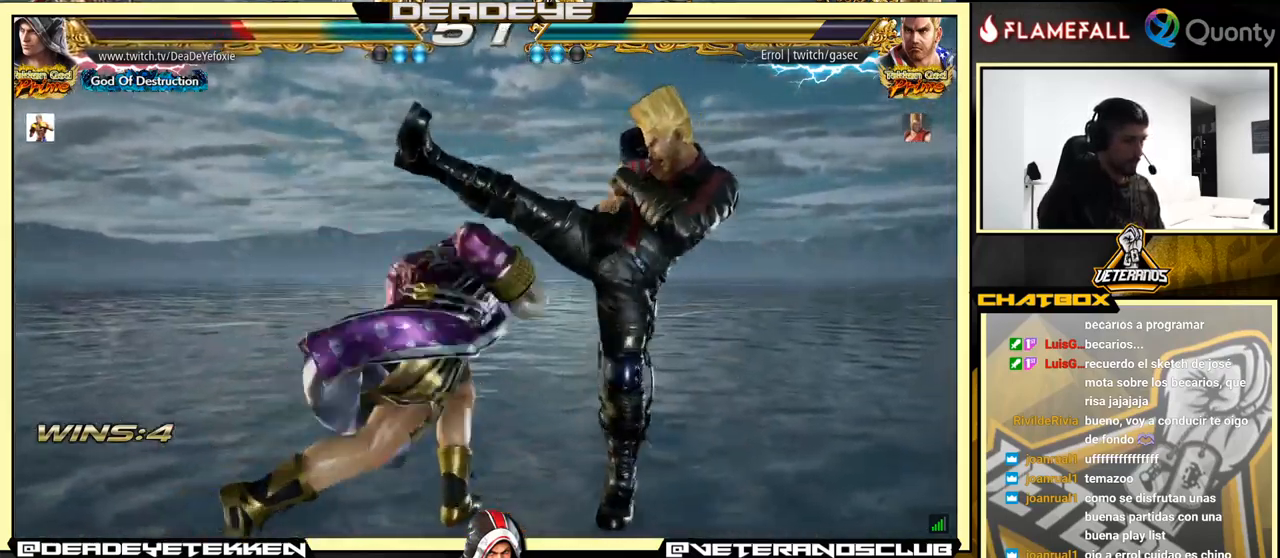
{"buttons": [], "left_stick": "center", "events": [[83, "left_stick", "center"]]}
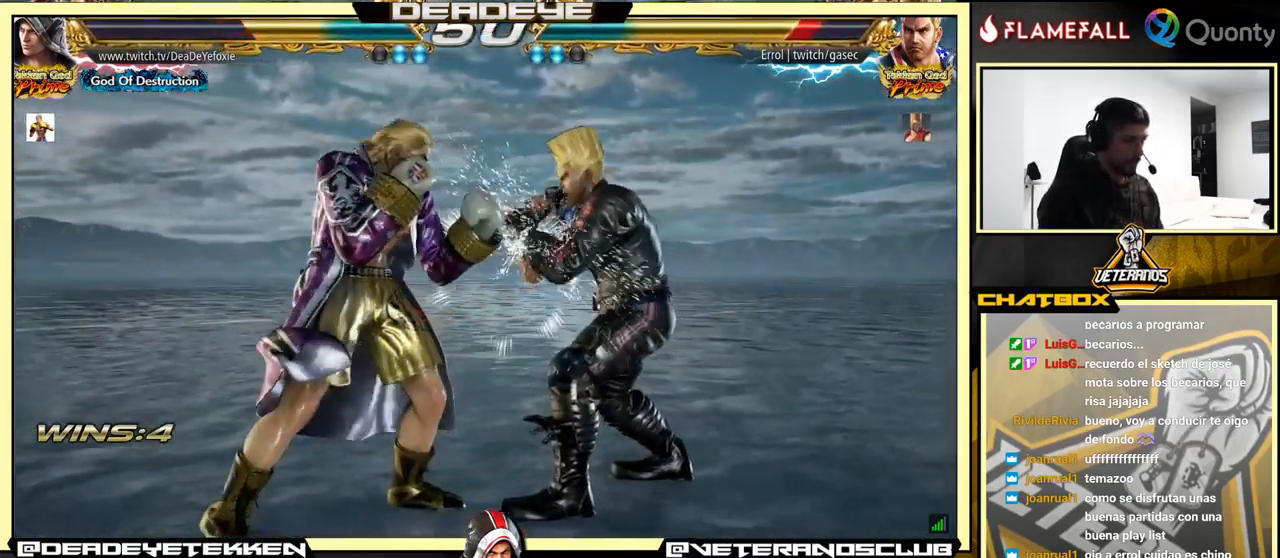
{"buttons": [], "left_stick": "left", "events": [[50, "left_stick", "left"], [133, "left_stick", "center"], [183, "left_stick", "left"]]}
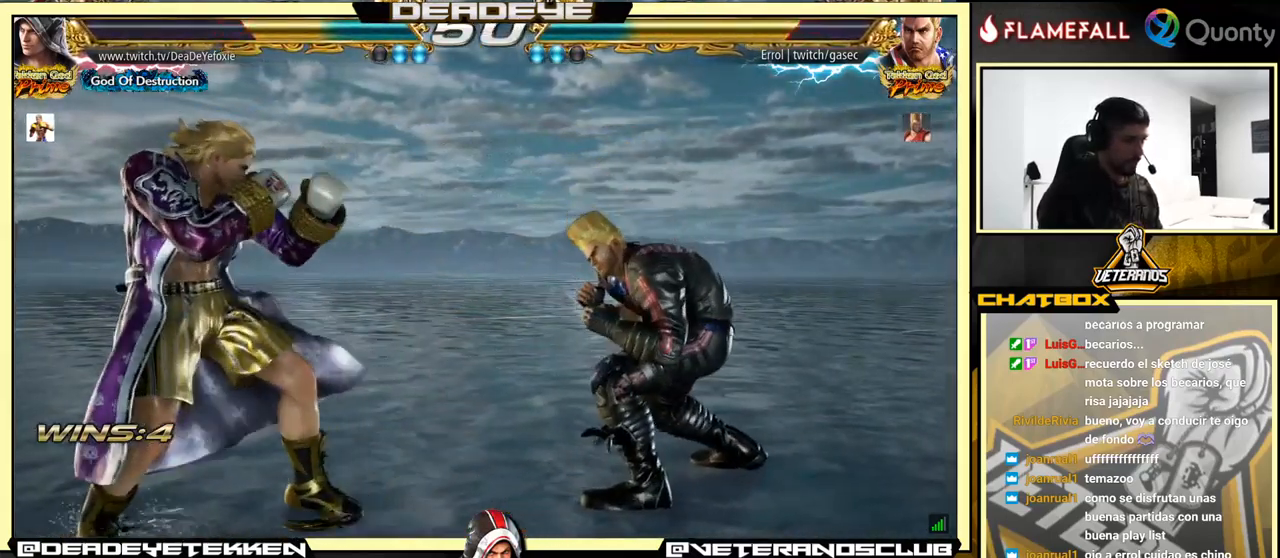
{"buttons": [], "left_stick": "left", "events": [[17, "left_stick", "center"], [317, "left_stick", "left"]]}
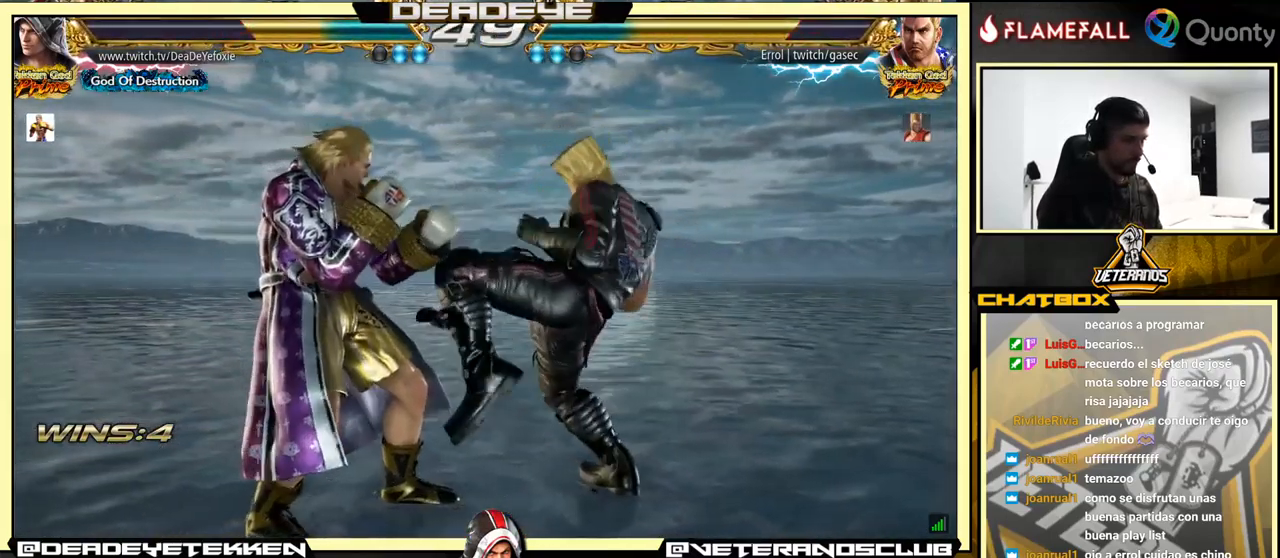
{"buttons": ["CROSS"], "left_stick": "down-left", "events": [[167, "left_stick", "center"], [483, "left_stick", "down-left"], [500, "CROSS", "down"]]}
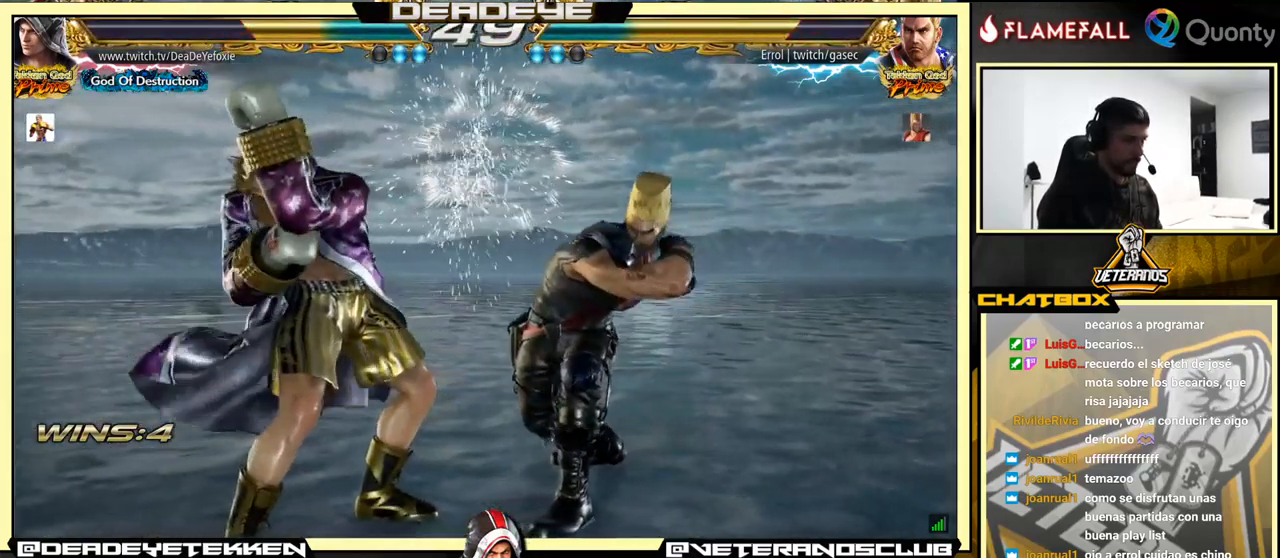
{"buttons": ["TRIANGLE"], "left_stick": "right", "events": [[67, "left_stick", "down-right"], [117, "CROSS", "up"], [150, "left_stick", "right"], [167, "TRIANGLE", "down"], [217, "TRIANGLE", "up"], [267, "TRIANGLE", "down"], [283, "TRIANGLE", "up"], [333, "TRIANGLE", "down"], [400, "TRIANGLE", "up"], [433, "TRIANGLE", "down"]]}
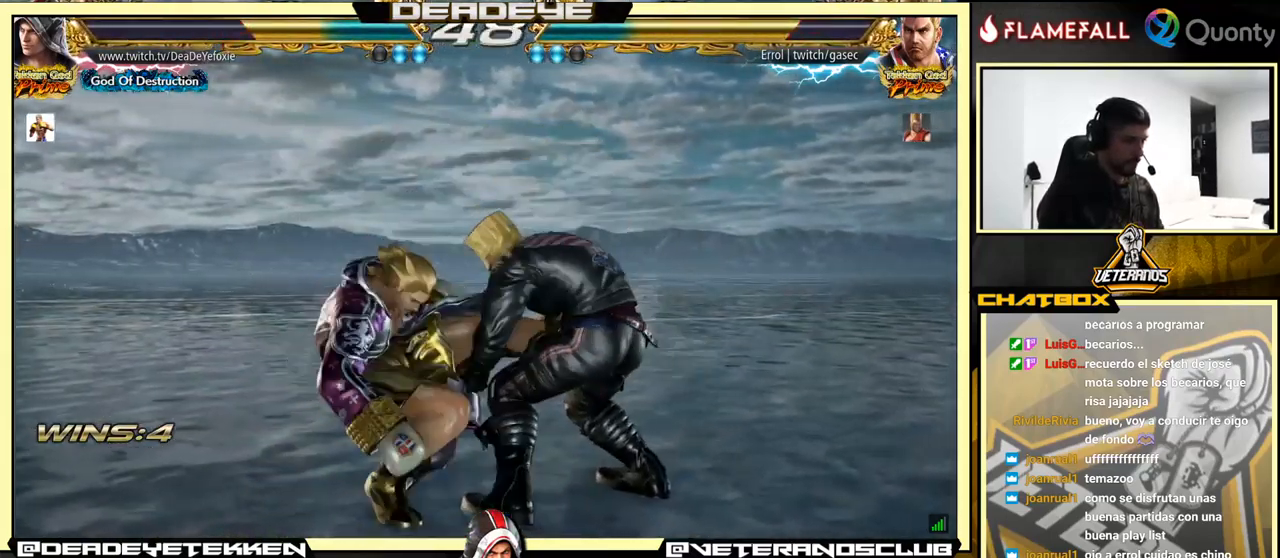
{"buttons": [], "left_stick": "center", "events": [[117, "left_stick", "center"], [183, "TRIANGLE", "up"], [183, "left_stick", "left"], [267, "left_stick", "center"]]}